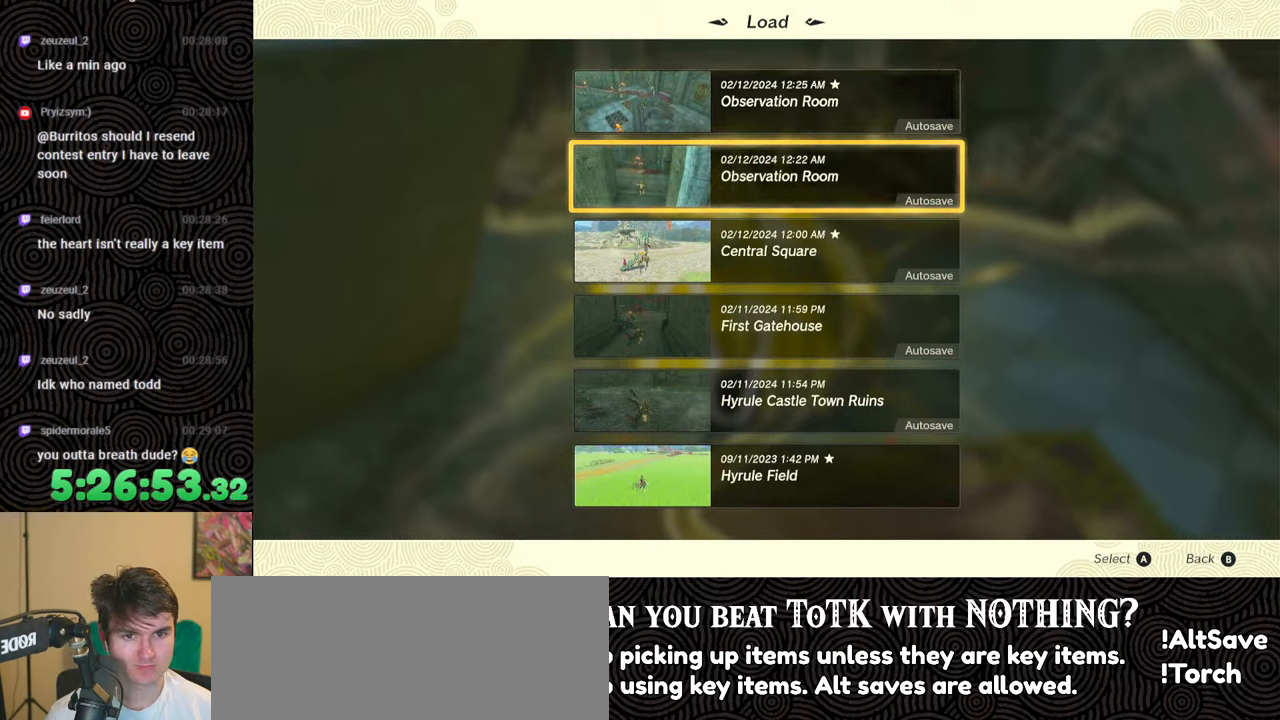
Gameplay with a controller (Nintendo layout); each line is a JSON object with the inputs held at the frame after it. "events" lists button and stick changes between this image and that frame as [ms after this image, input, new state], when the widget could be followed in between. Not read: L3 R3.
{"buttons": [], "left_stick": "center", "right_stick": "center", "events": [[17, "A", "down"], [150, "A", "up"]]}
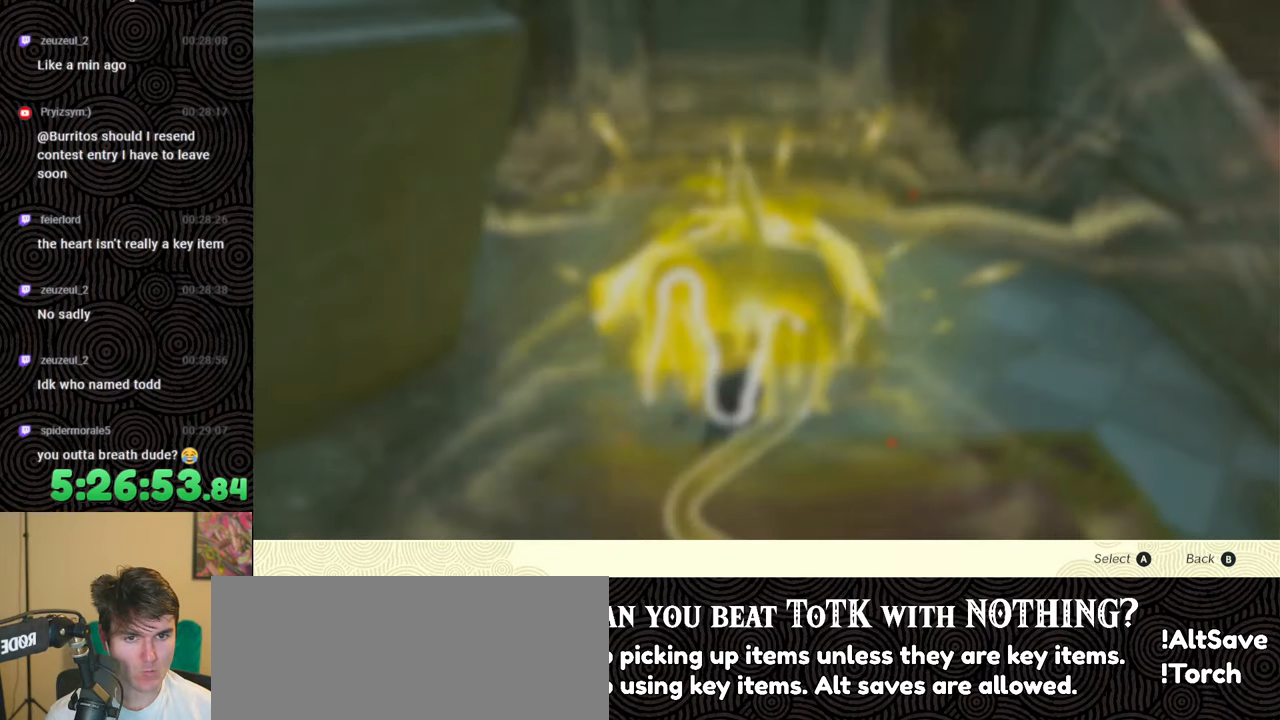
{"buttons": ["DPAD_UP"], "left_stick": "center", "right_stick": "center", "events": [[417, "DPAD_UP", "down"]]}
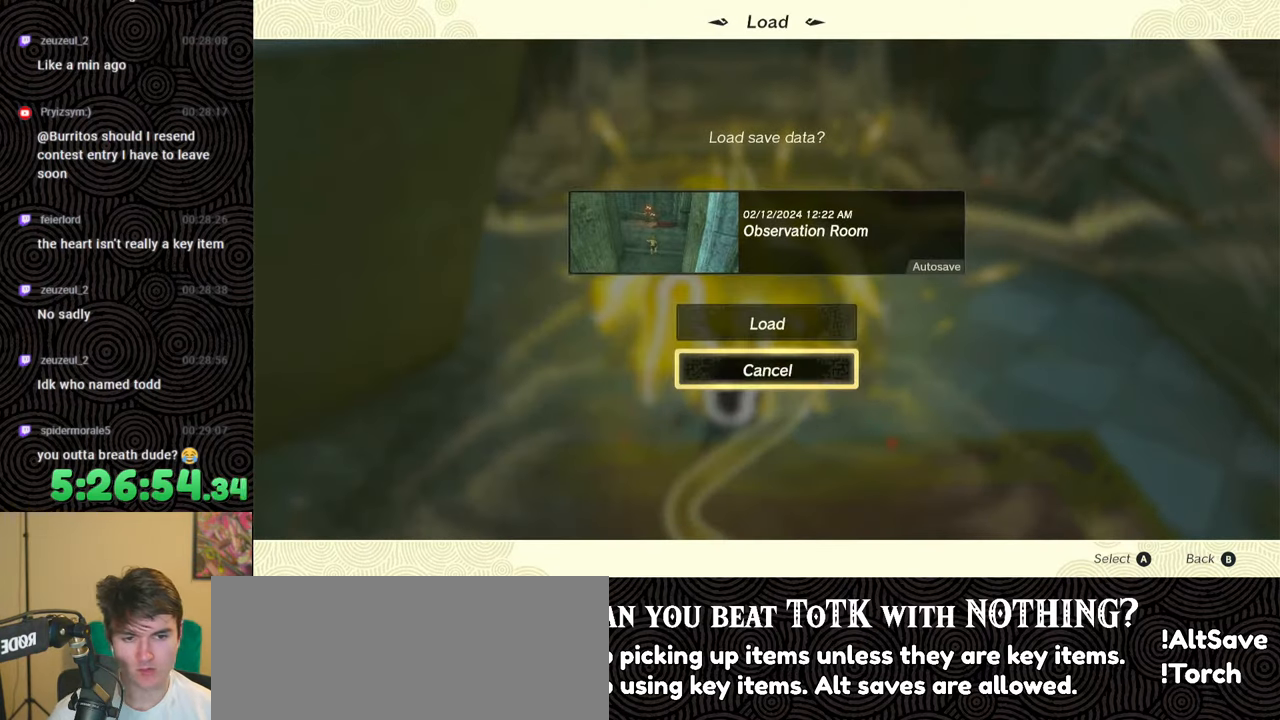
{"buttons": [], "left_stick": "center", "right_stick": "center", "events": [[50, "DPAD_UP", "up"], [167, "A", "down"], [350, "A", "up"]]}
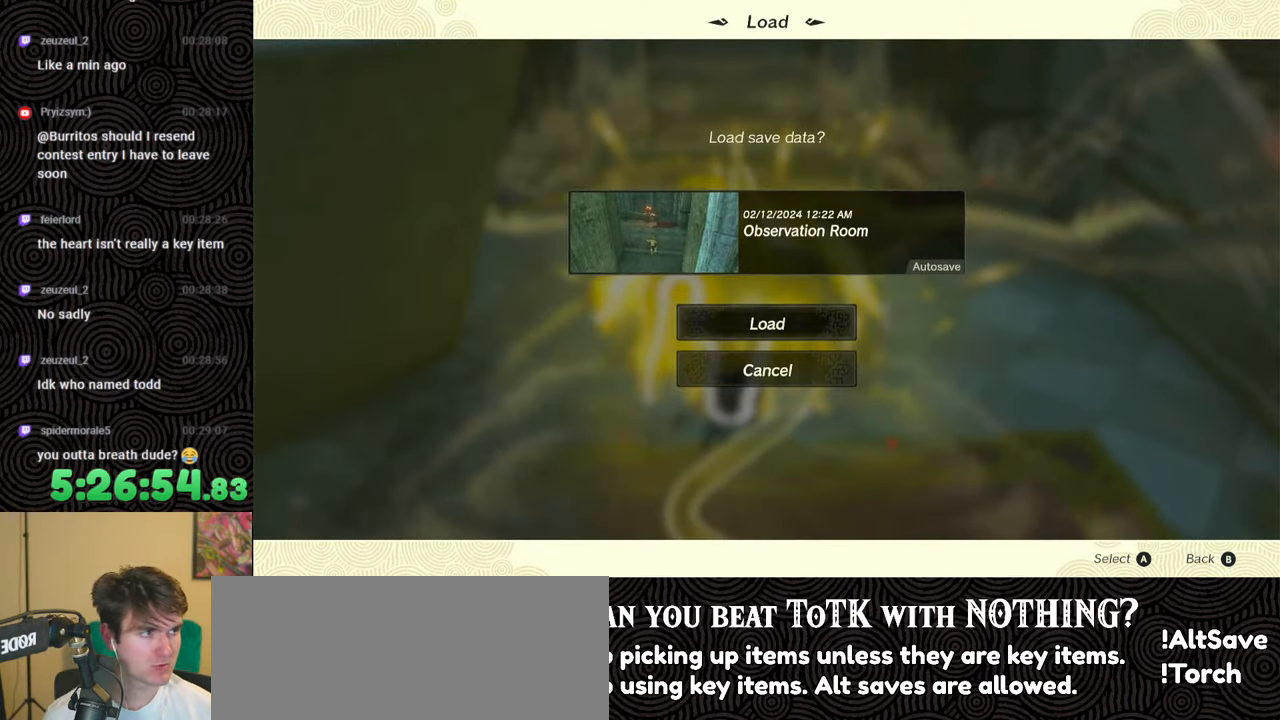
{"buttons": [], "left_stick": "center", "right_stick": "center", "events": []}
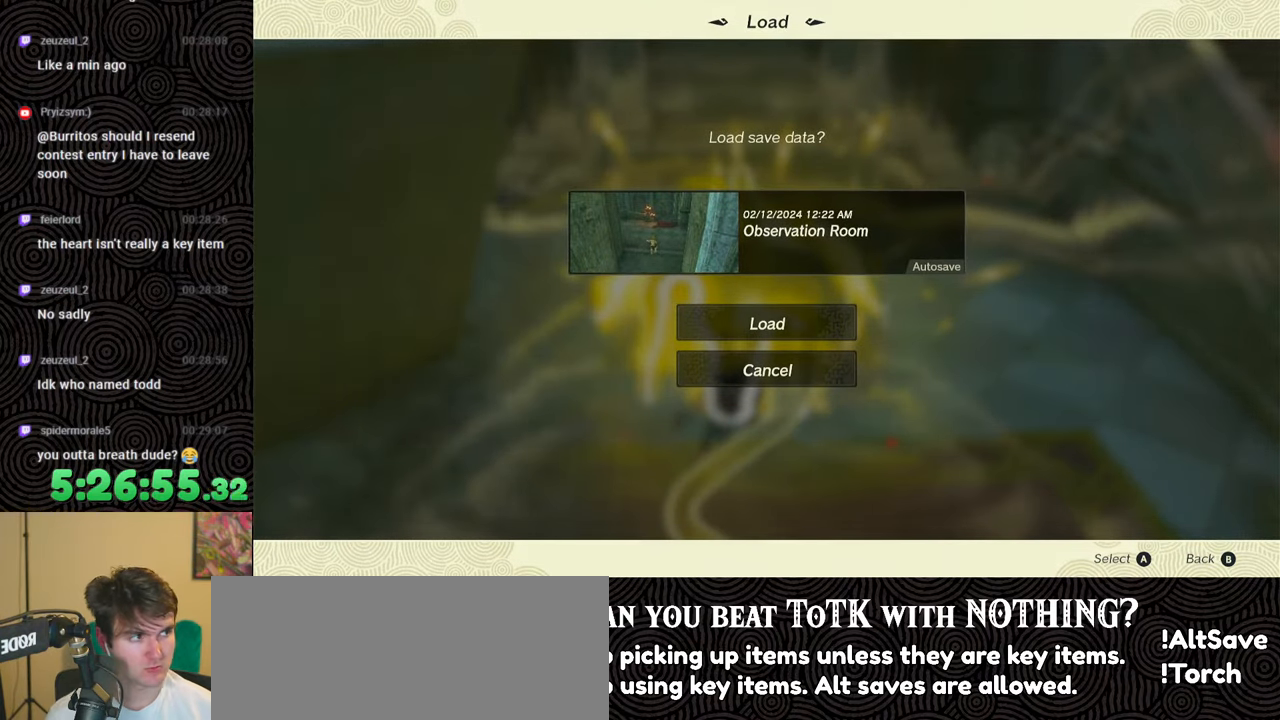
{"buttons": [], "left_stick": "center", "right_stick": "center", "events": []}
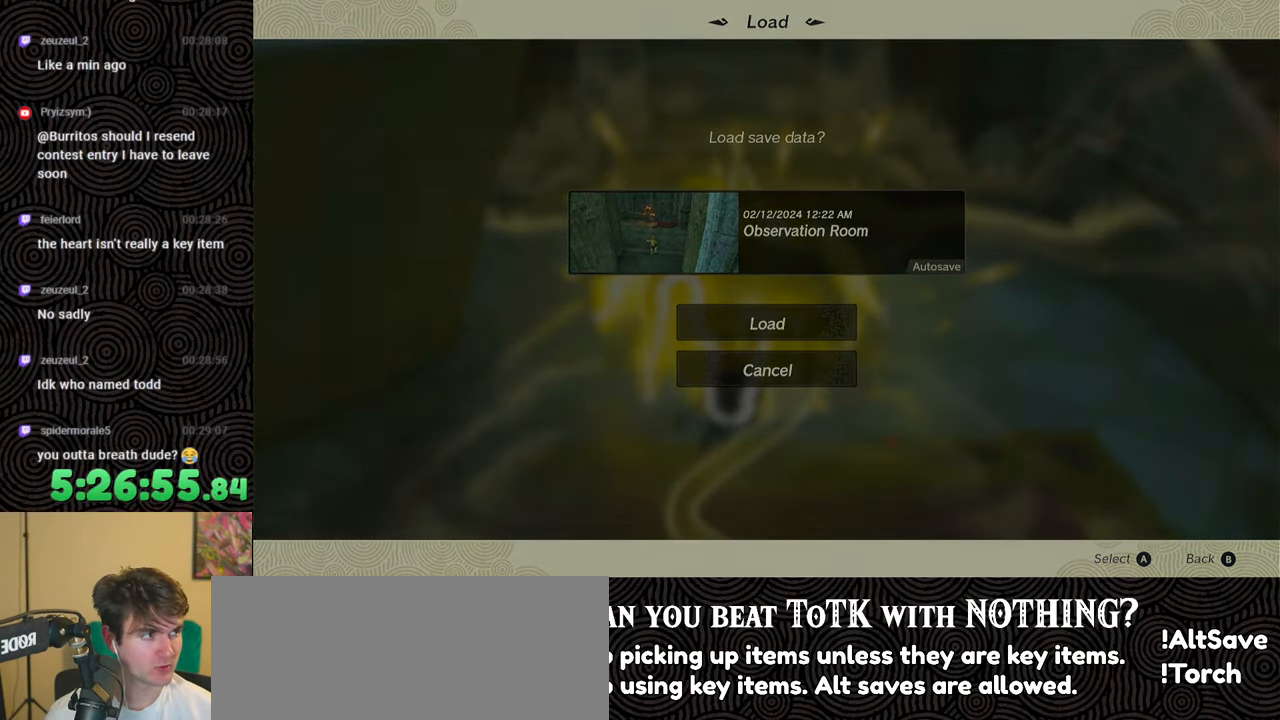
{"buttons": [], "left_stick": "center", "right_stick": "center", "events": []}
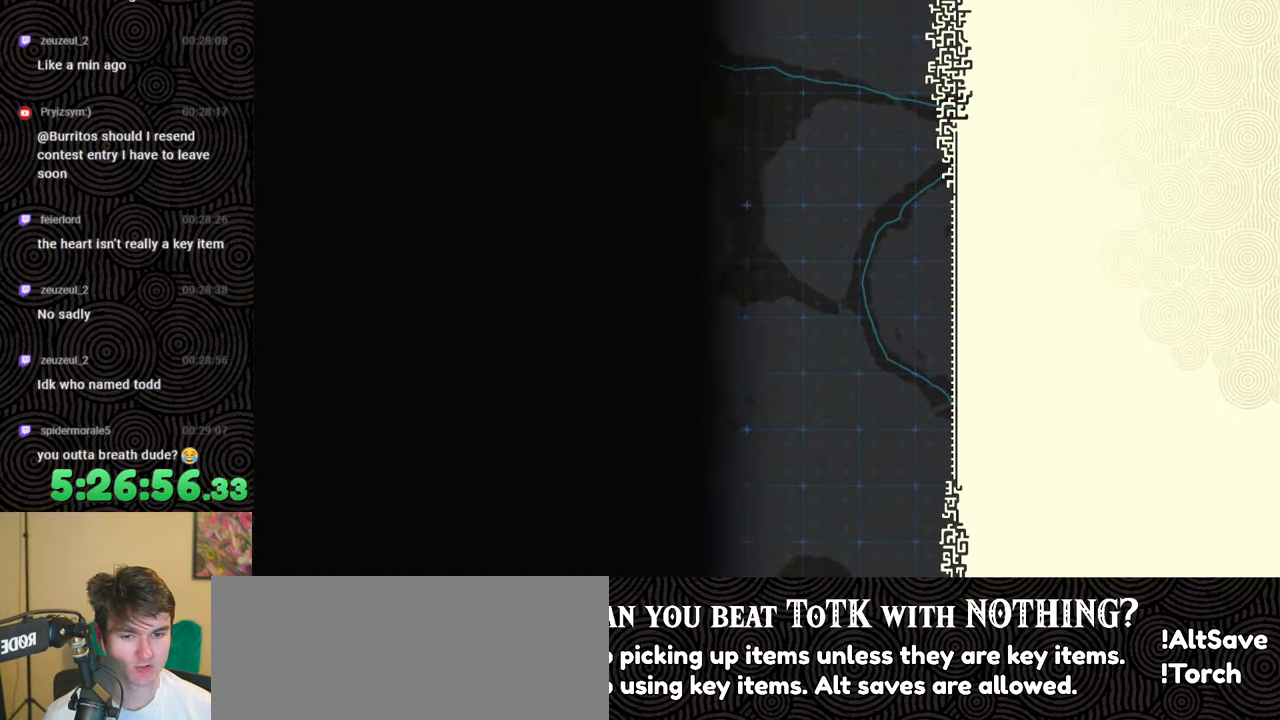
{"buttons": [], "left_stick": "center", "right_stick": "center", "events": []}
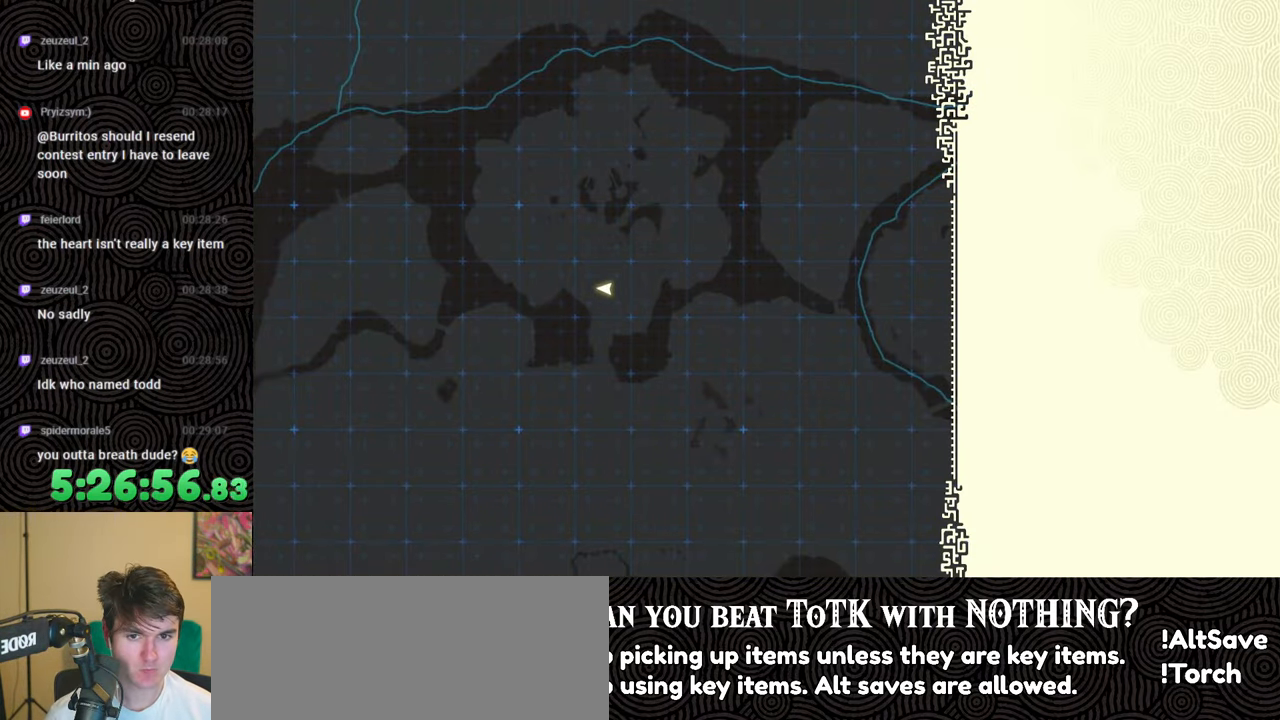
{"buttons": [], "left_stick": "center", "right_stick": "center", "events": []}
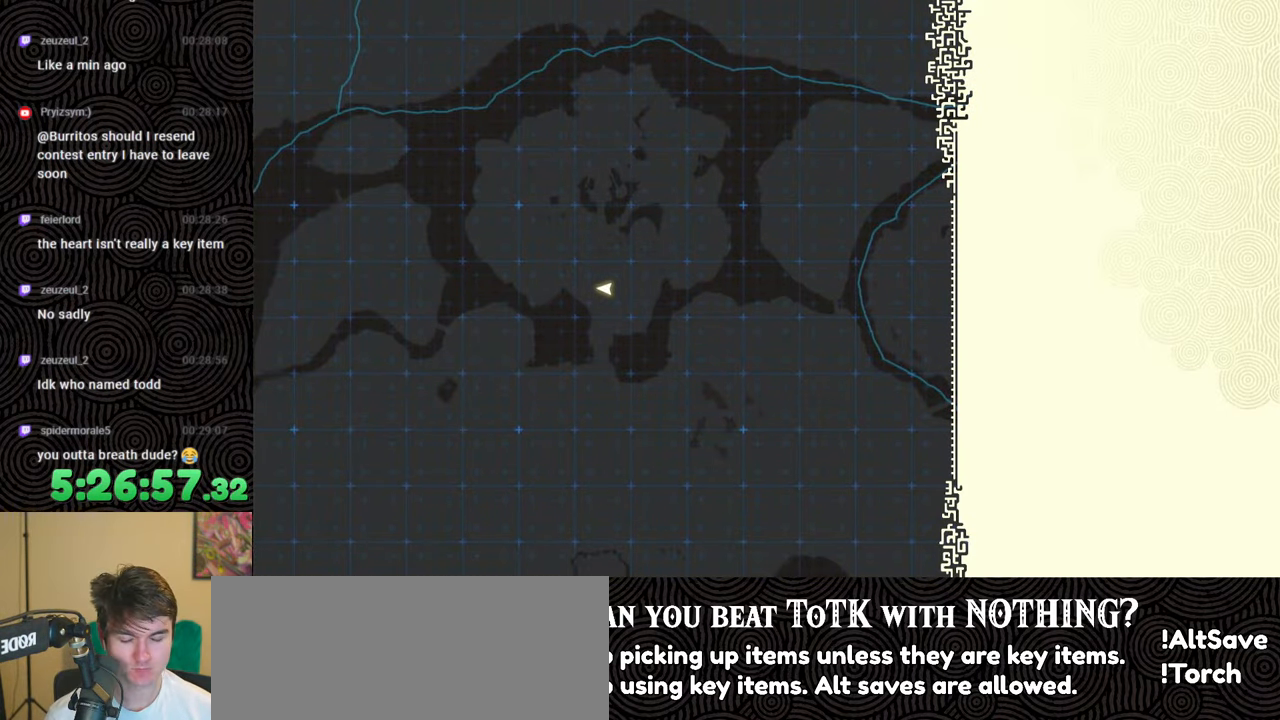
{"buttons": [], "left_stick": "center", "right_stick": "center", "events": []}
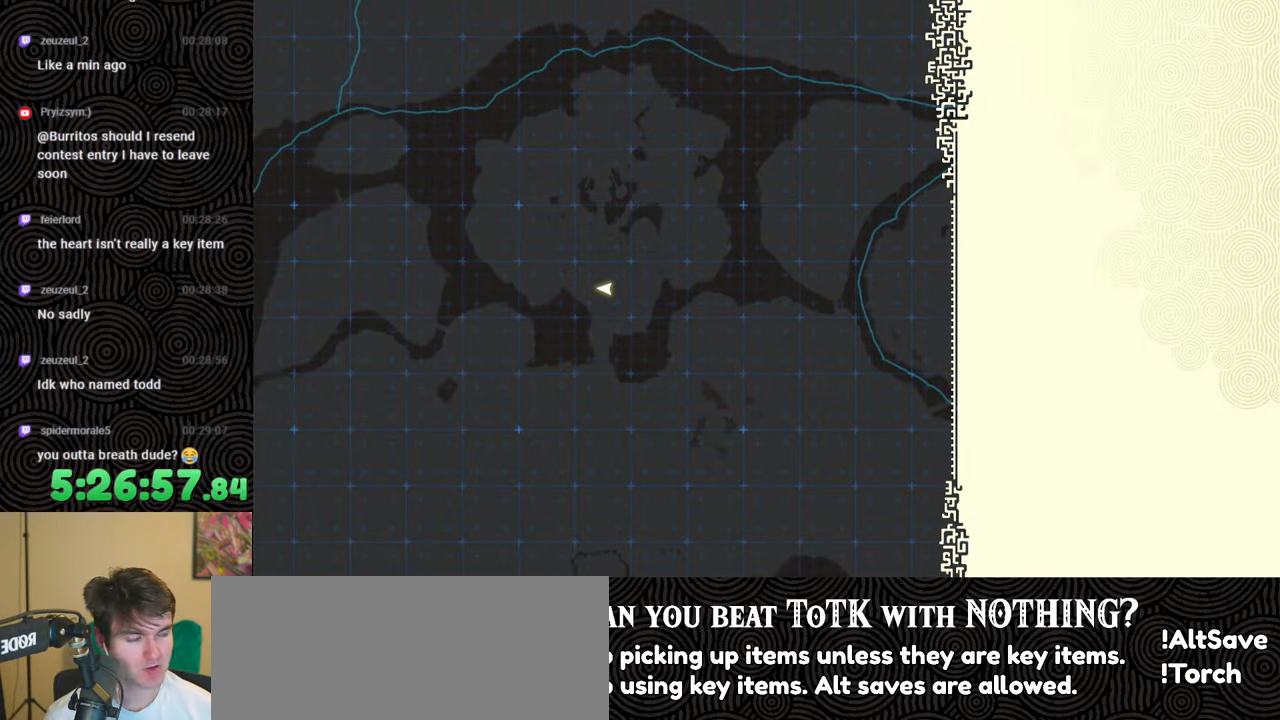
{"buttons": [], "left_stick": "up", "right_stick": "center", "events": [[483, "left_stick", "up"]]}
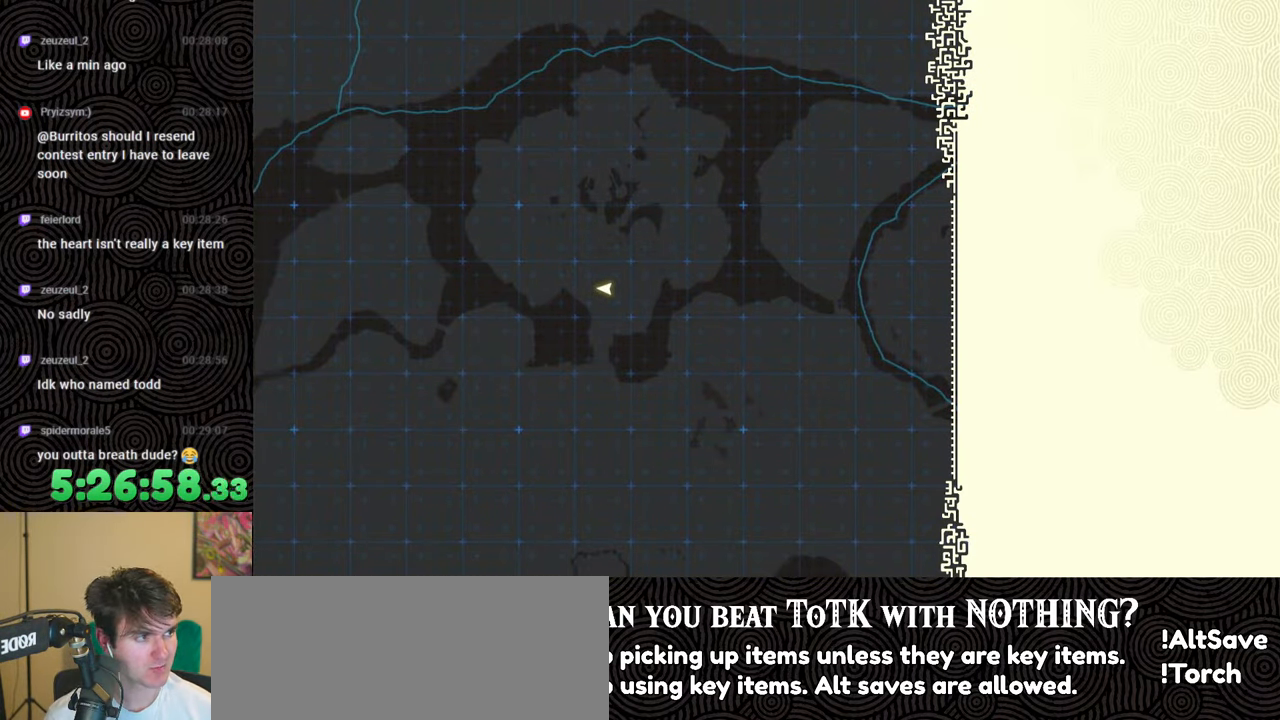
{"buttons": [], "left_stick": "up", "right_stick": "center", "events": []}
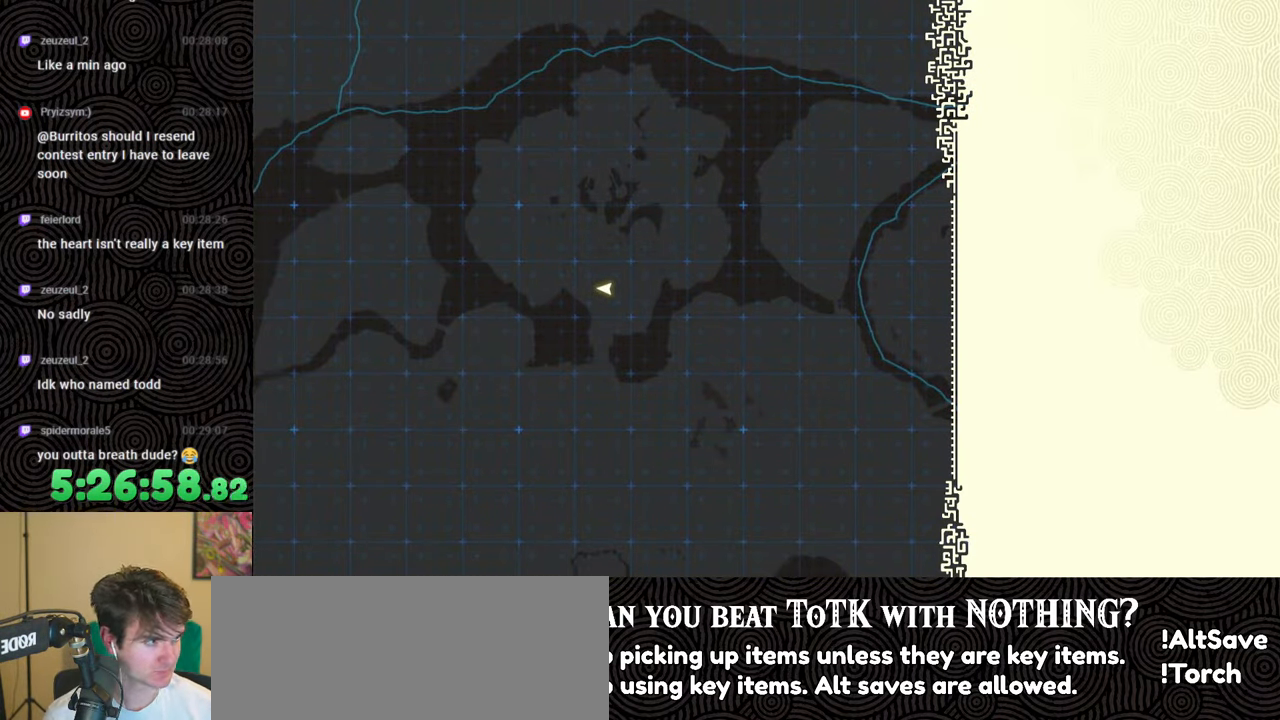
{"buttons": [], "left_stick": "center", "right_stick": "center", "events": [[233, "left_stick", "center"]]}
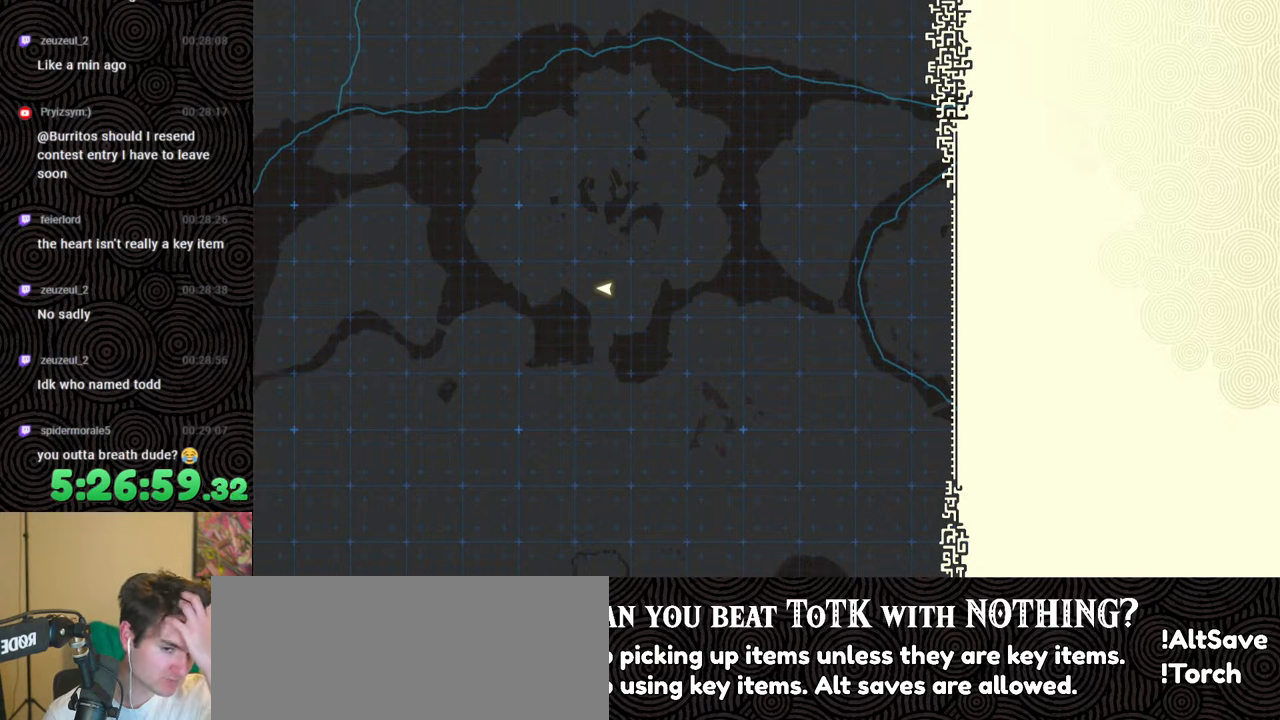
{"buttons": [], "left_stick": "center", "right_stick": "center", "events": []}
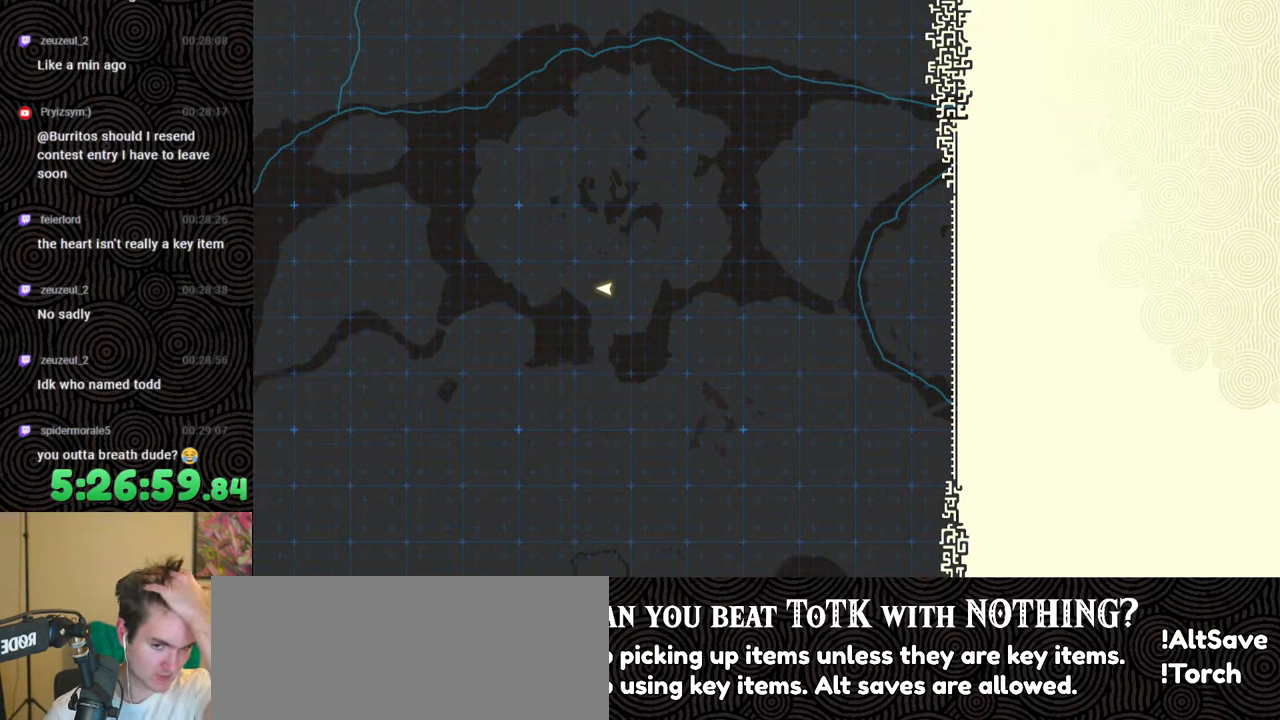
{"buttons": [], "left_stick": "center", "right_stick": "center", "events": []}
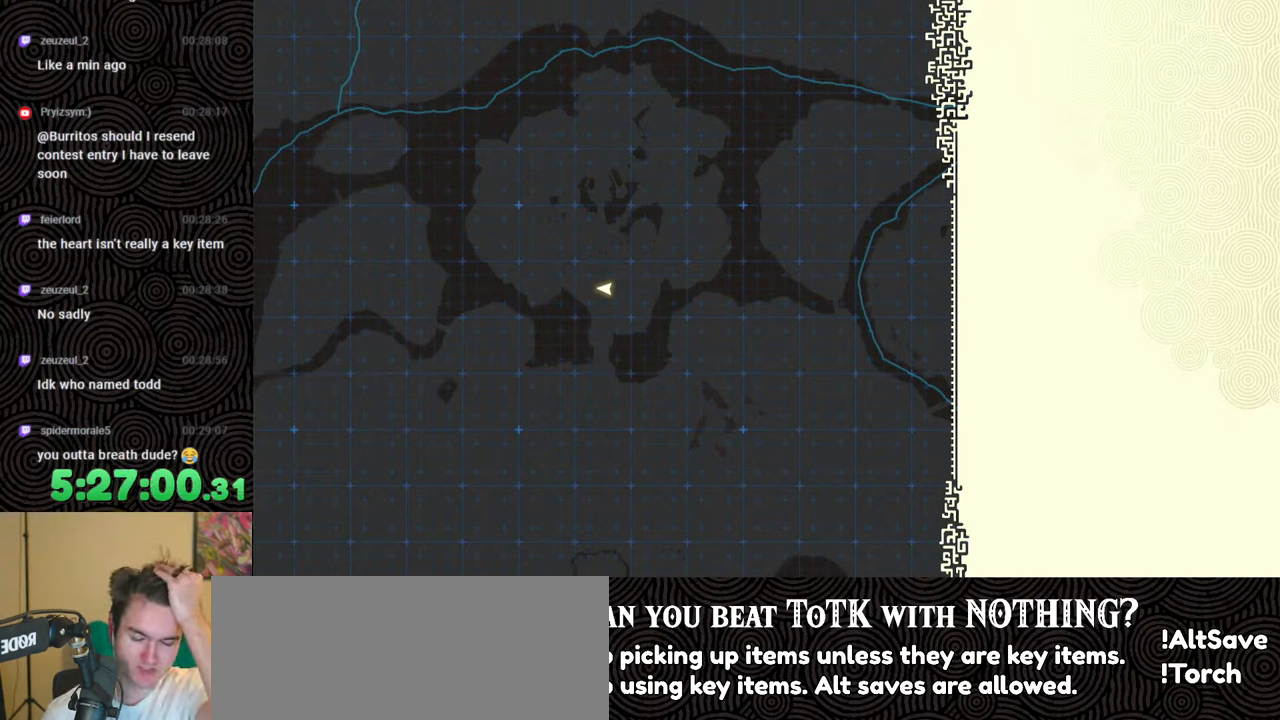
{"buttons": [], "left_stick": "center", "right_stick": "center", "events": []}
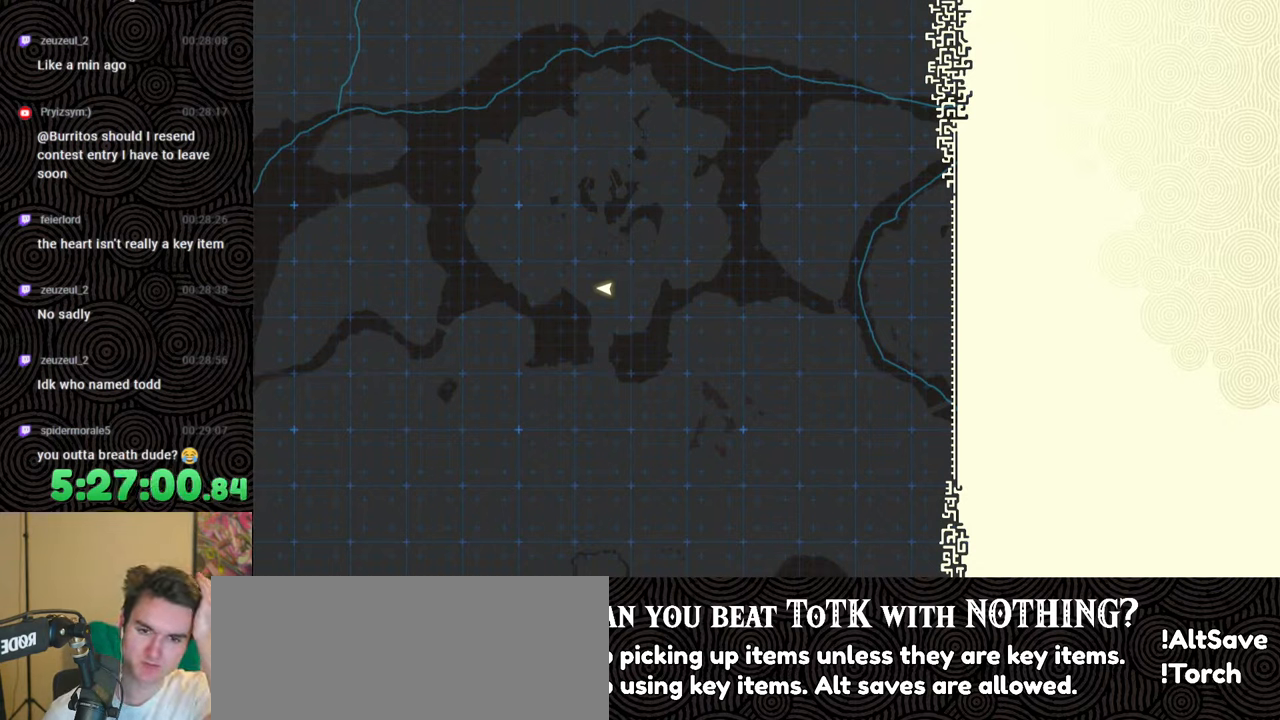
{"buttons": [], "left_stick": "center", "right_stick": "center", "events": []}
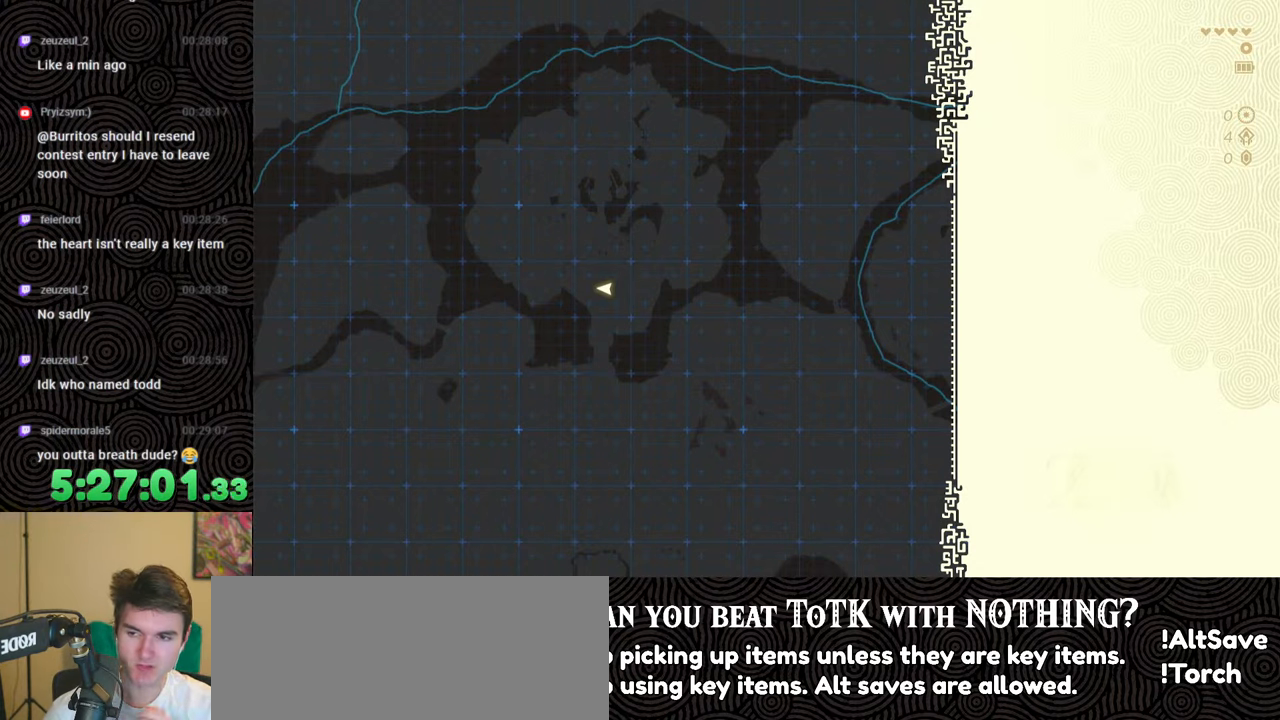
{"buttons": [], "left_stick": "center", "right_stick": "center", "events": []}
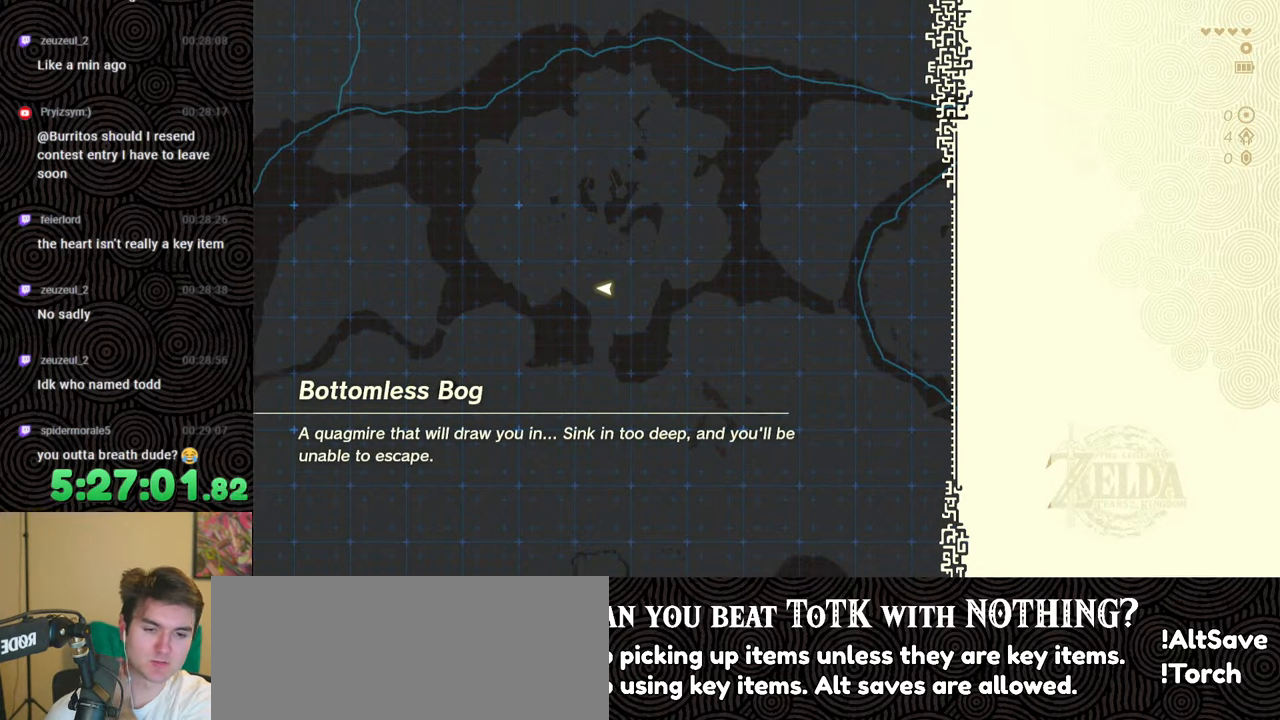
{"buttons": [], "left_stick": "center", "right_stick": "center", "events": []}
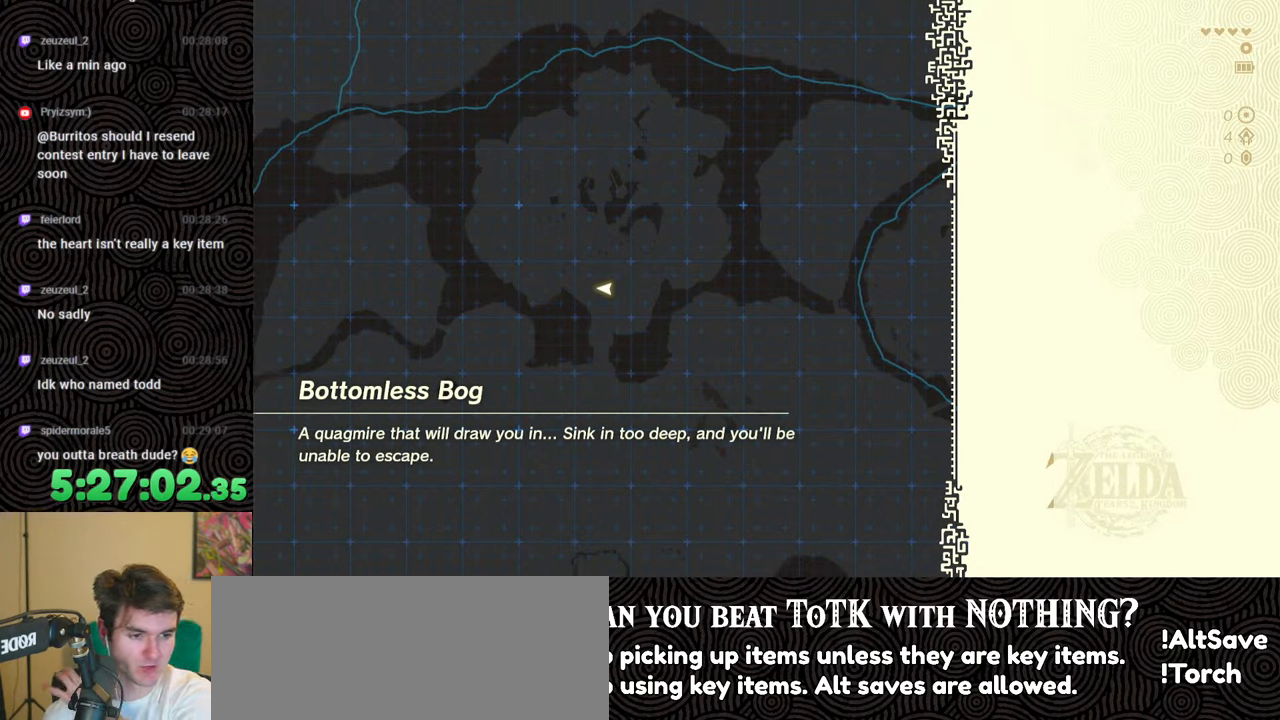
{"buttons": [], "left_stick": "center", "right_stick": "center", "events": []}
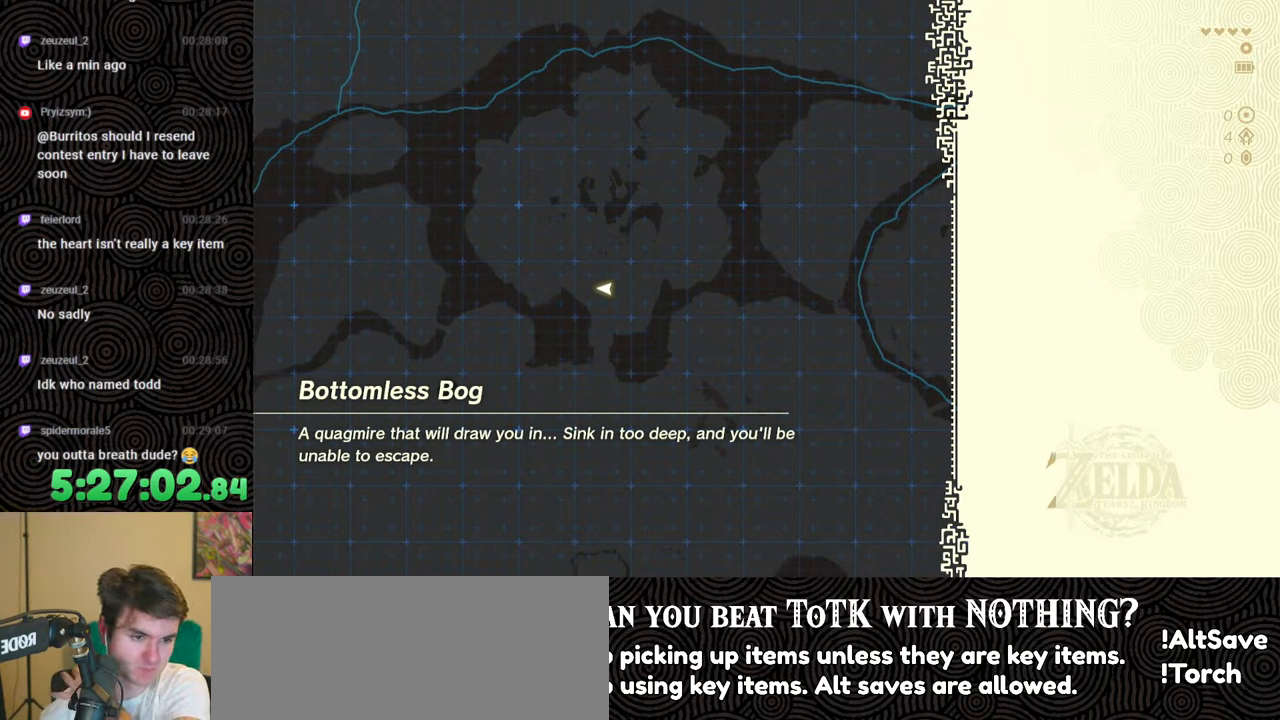
{"buttons": [], "left_stick": "center", "right_stick": "center", "events": []}
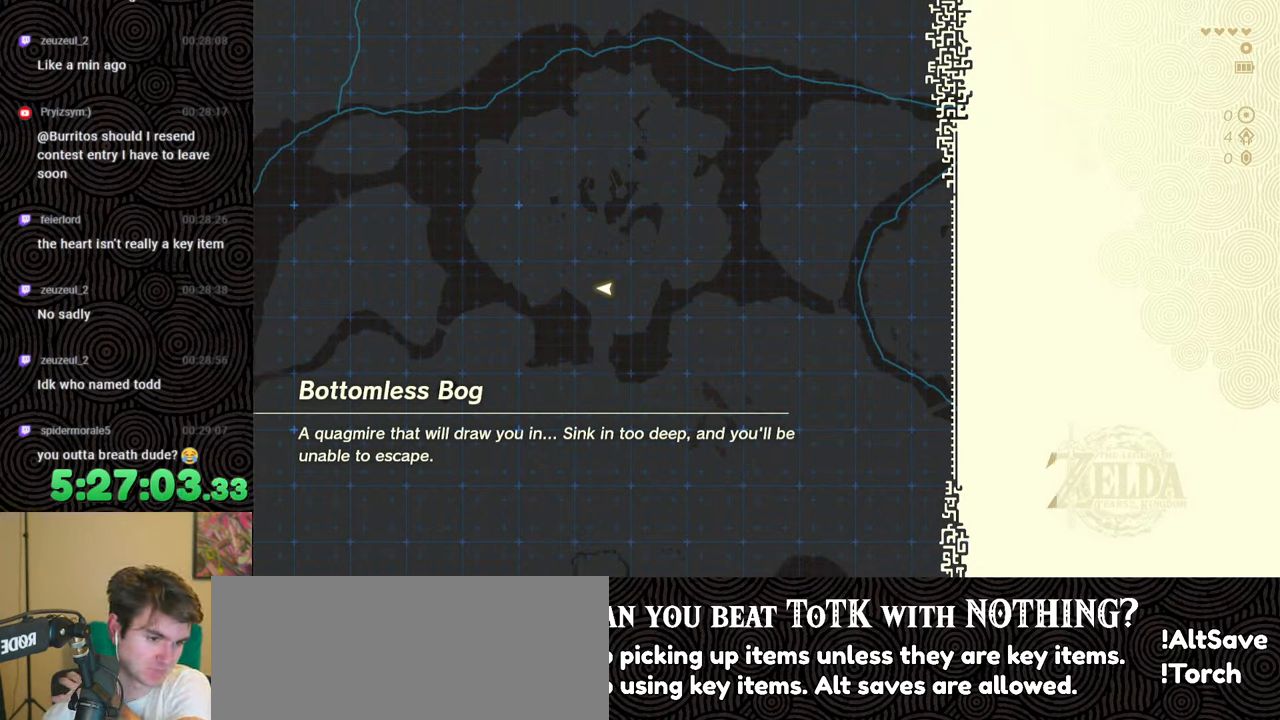
{"buttons": [], "left_stick": "center", "right_stick": "center", "events": []}
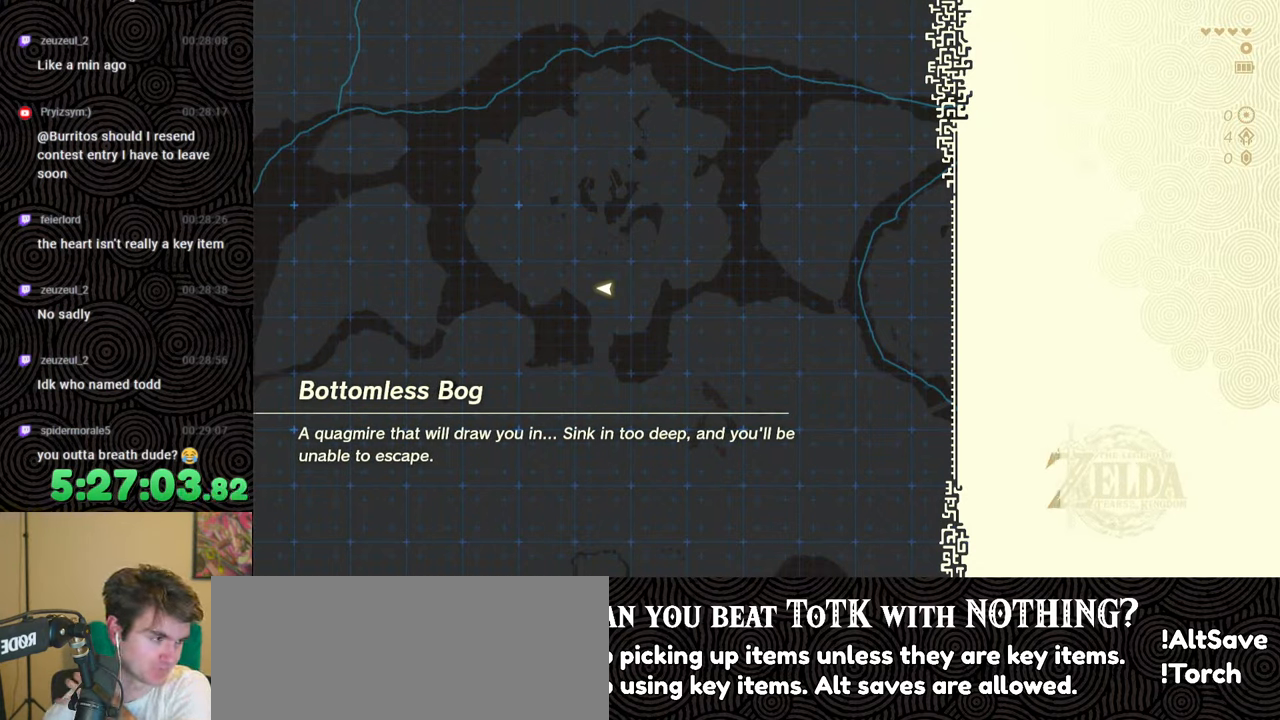
{"buttons": [], "left_stick": "center", "right_stick": "center", "events": []}
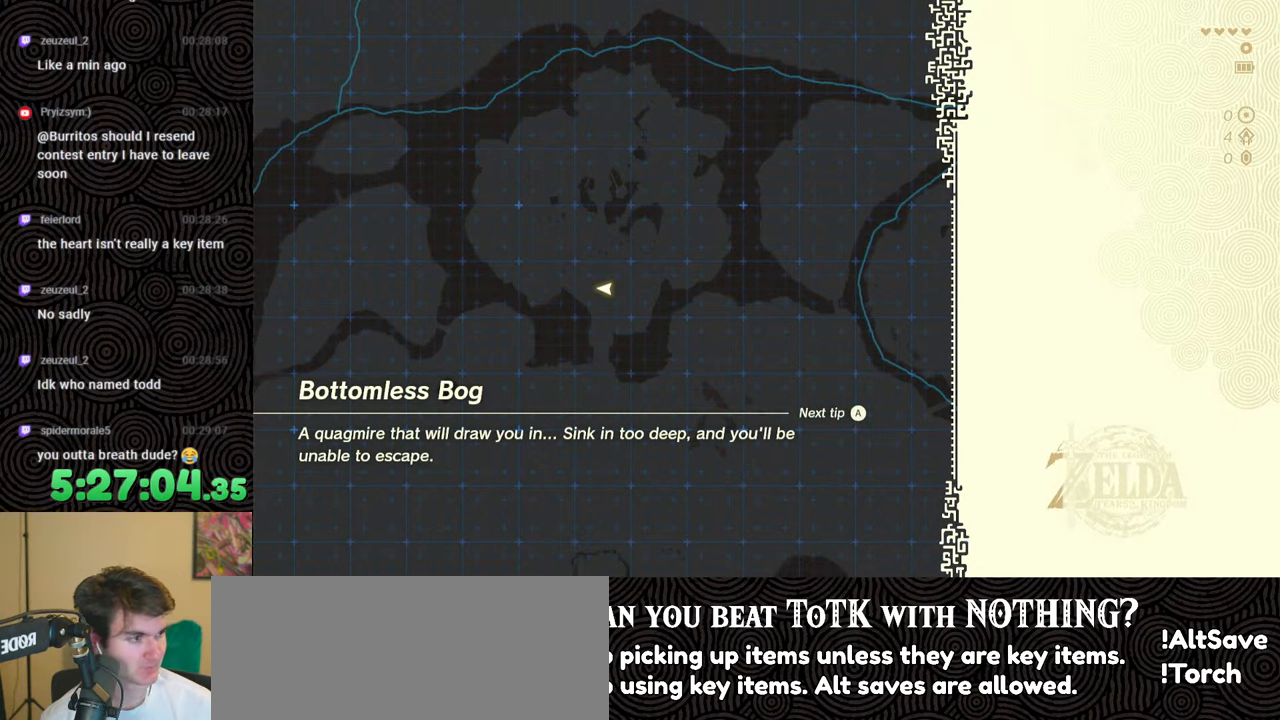
{"buttons": [], "left_stick": "up", "right_stick": "center", "events": [[217, "left_stick", "up"]]}
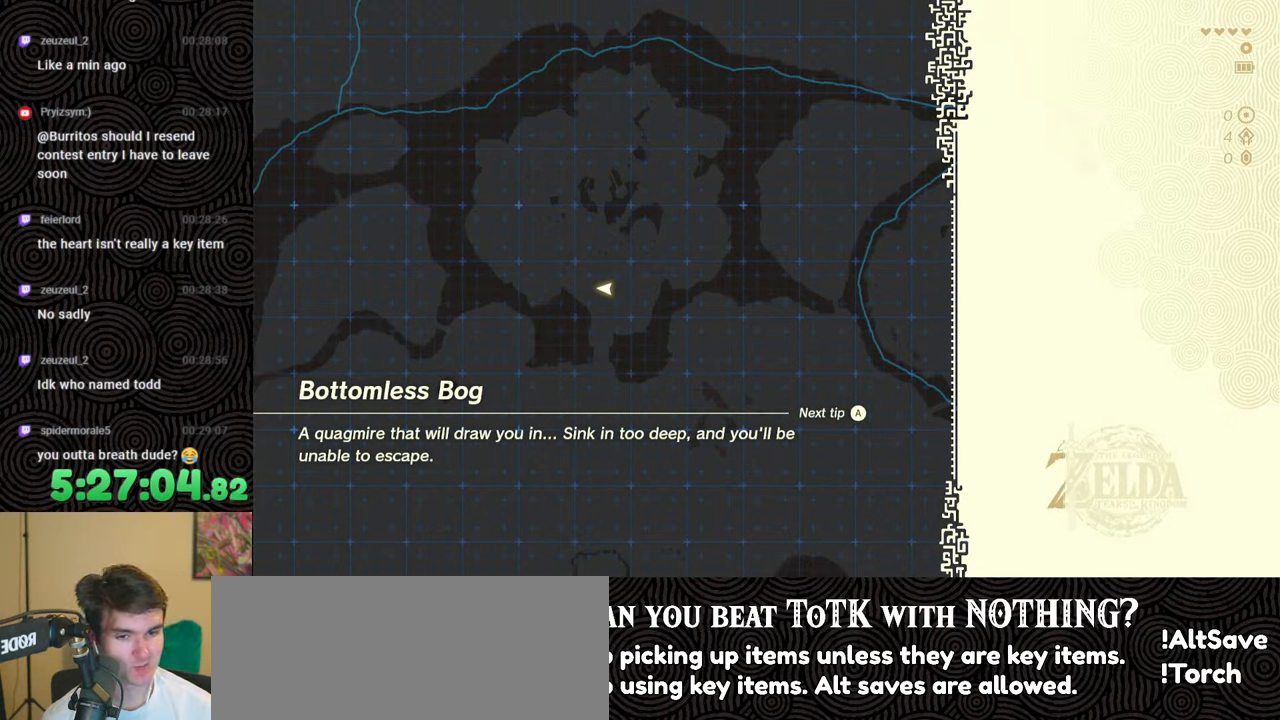
{"buttons": [], "left_stick": "up", "right_stick": "center", "events": []}
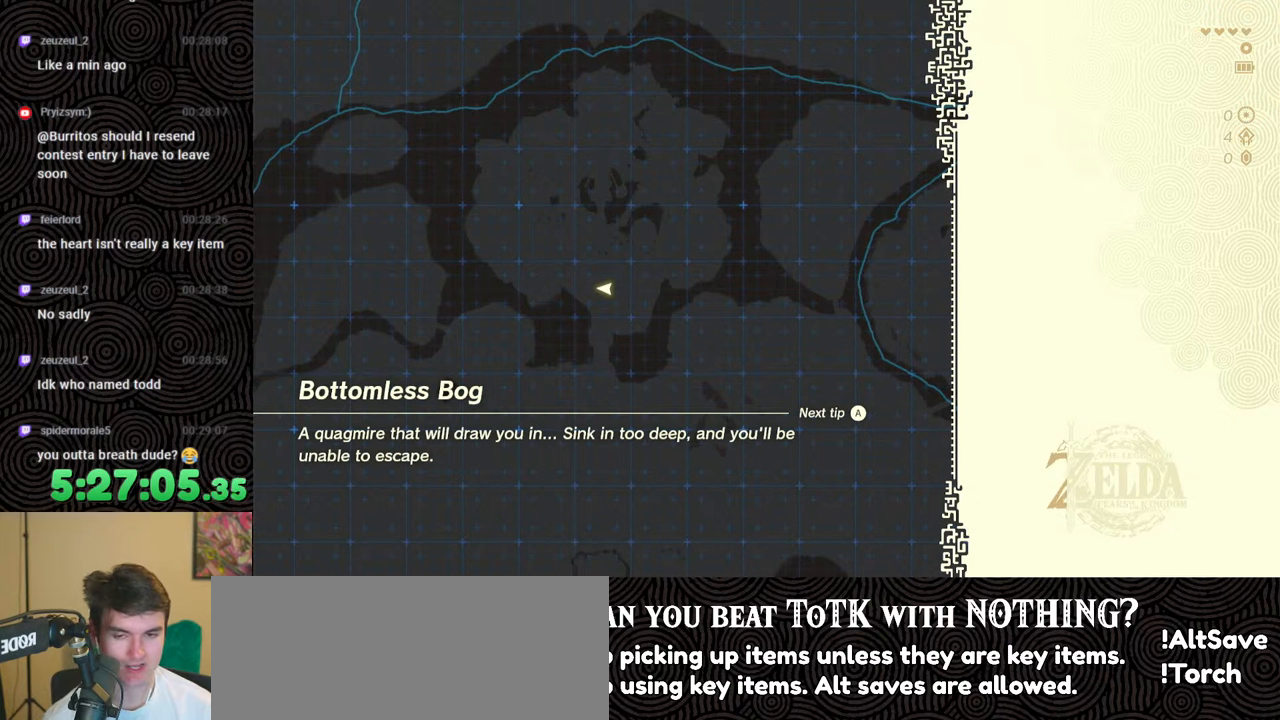
{"buttons": [], "left_stick": "up", "right_stick": "center", "events": []}
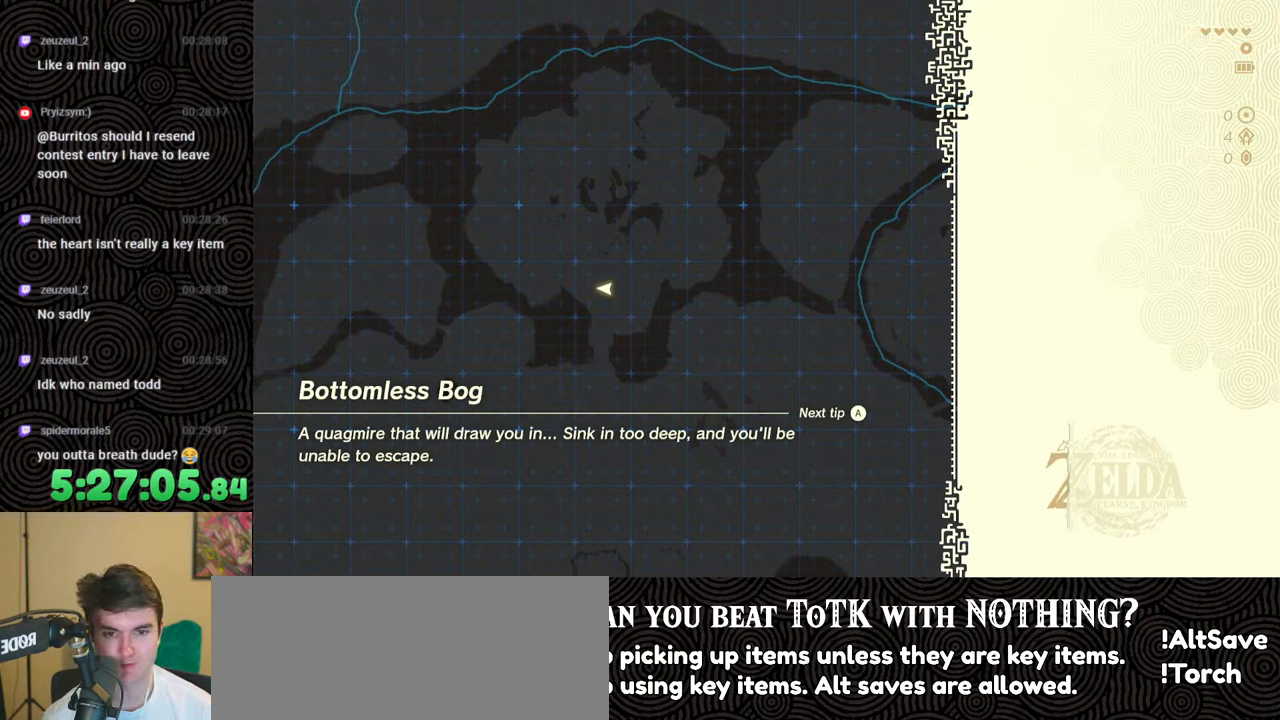
{"buttons": [], "left_stick": "up", "right_stick": "center", "events": []}
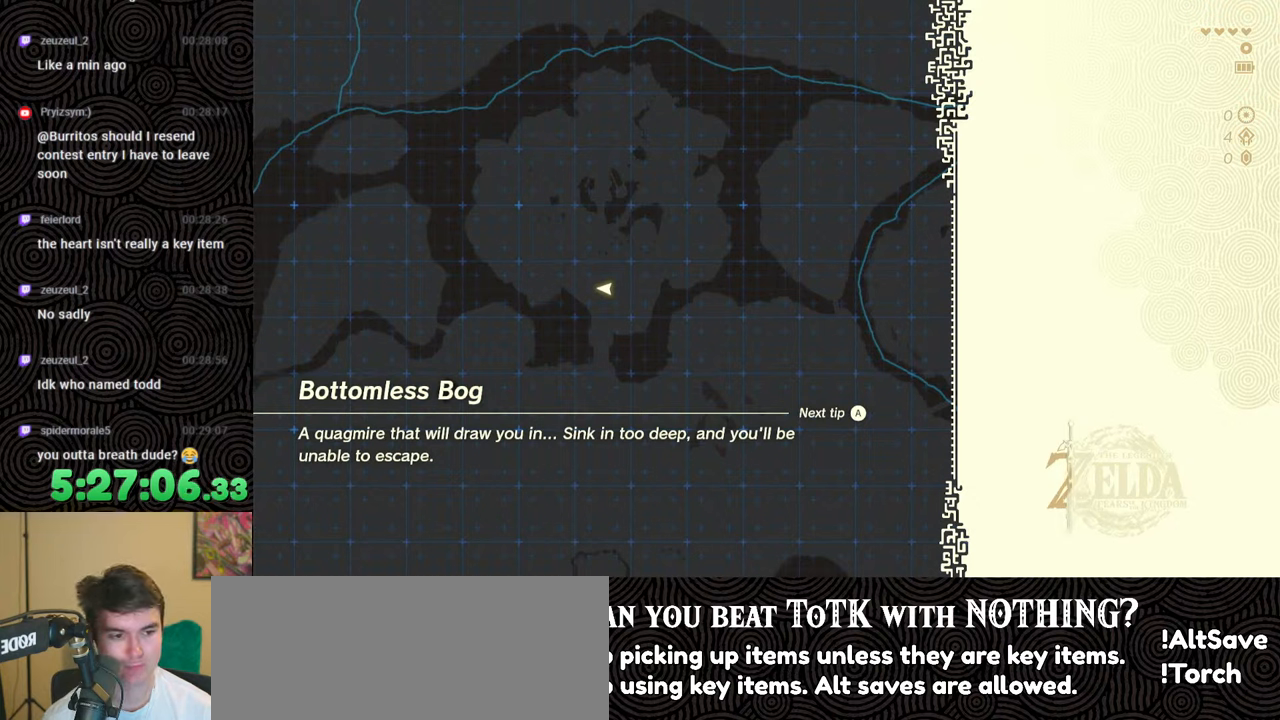
{"buttons": [], "left_stick": "center", "right_stick": "center", "events": [[483, "left_stick", "center"]]}